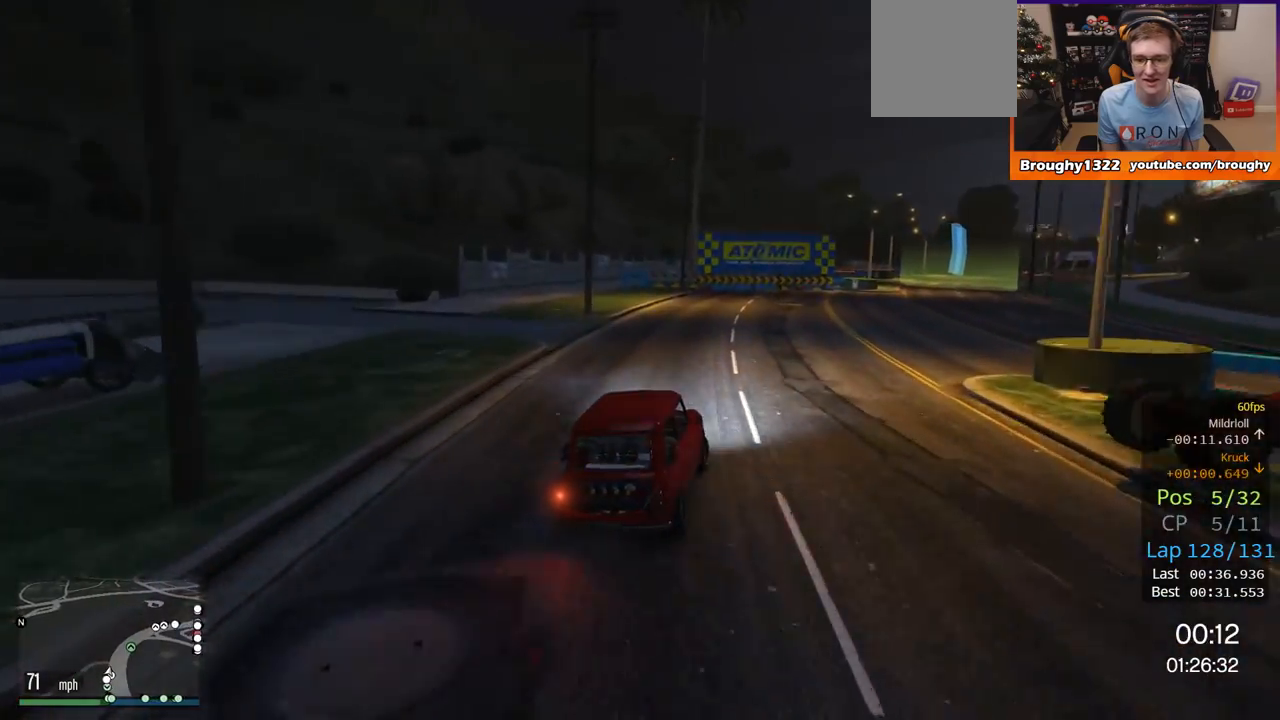
Gameplay with a controller (Xbox layout); each line is a JSON object with the inputs held at the frame after it. "events" lists button and stick changes between this image and that frame as [ms after this image, input, new state], when the widget could be followed in between.
{"buttons": ["R2"], "left_stick": "center", "right_stick": "center", "events": [[50, "R2", "down"], [184, "left_stick", "center"], [317, "left_stick", "right"], [484, "left_stick", "center"]]}
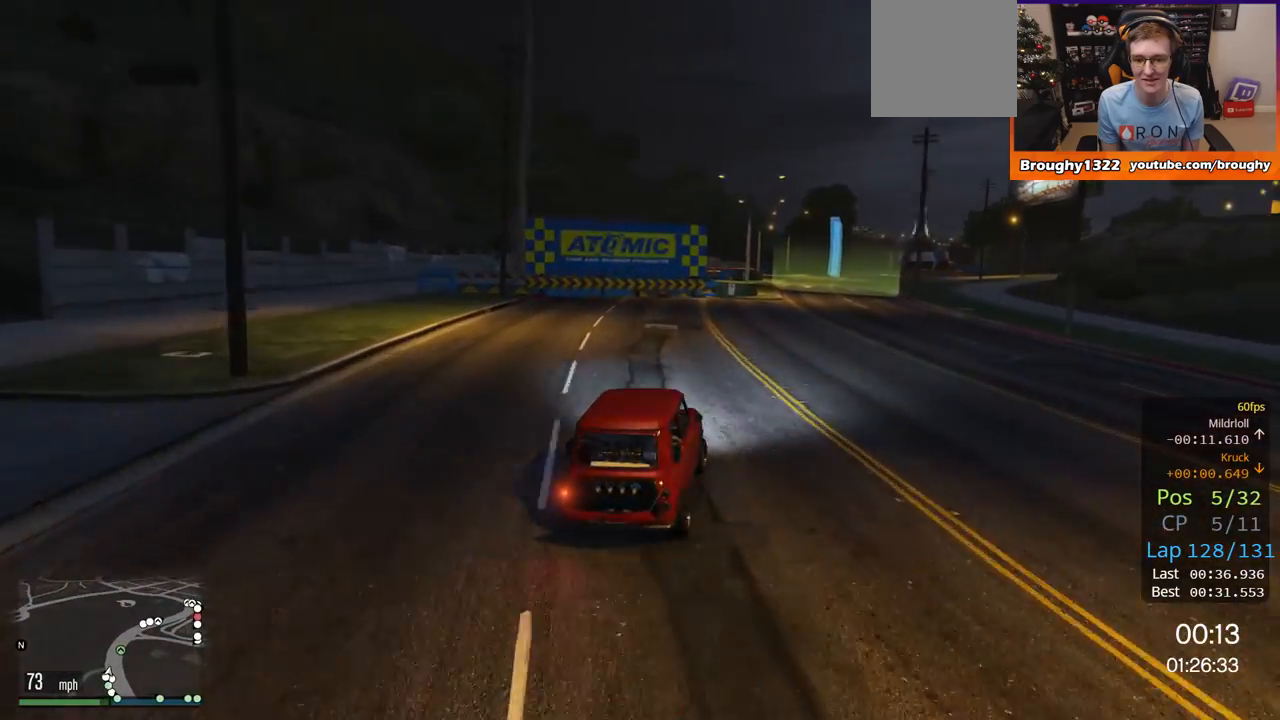
{"buttons": ["R2"], "left_stick": "center", "right_stick": "center", "events": []}
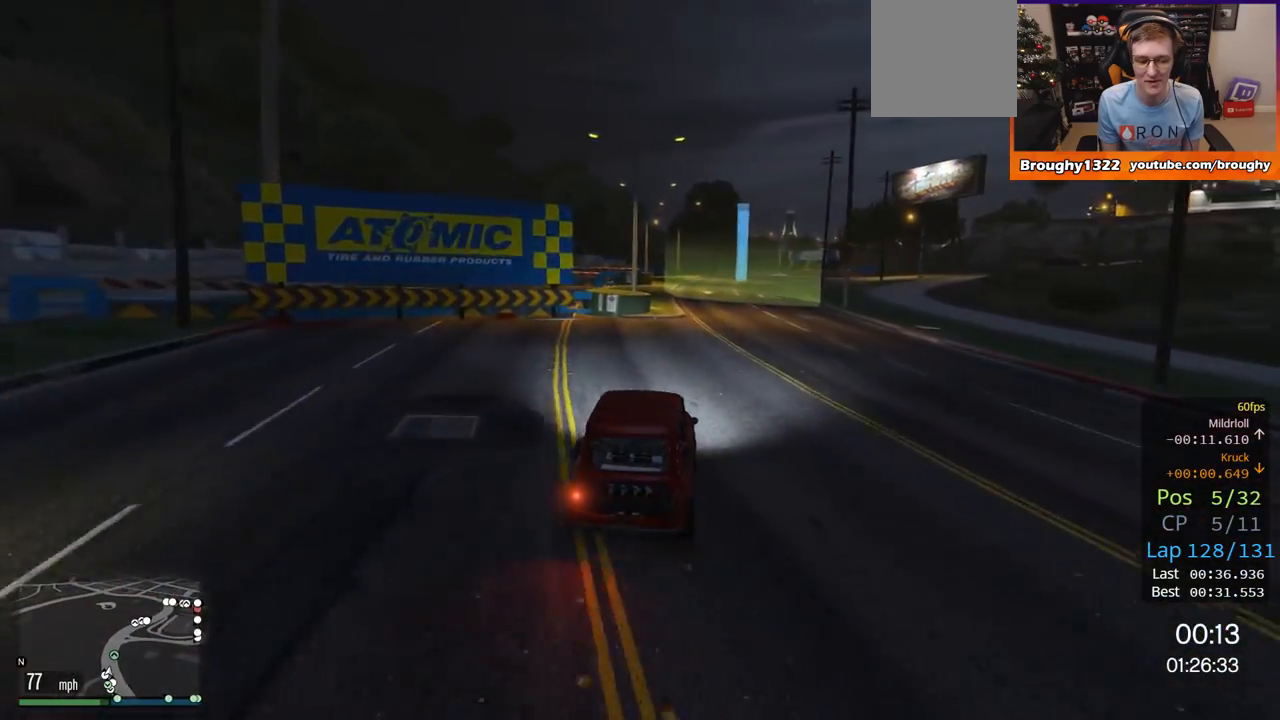
{"buttons": ["R2"], "left_stick": "up-left", "right_stick": "center", "events": [[50, "left_stick", "right"], [184, "left_stick", "center"], [417, "left_stick", "up-left"]]}
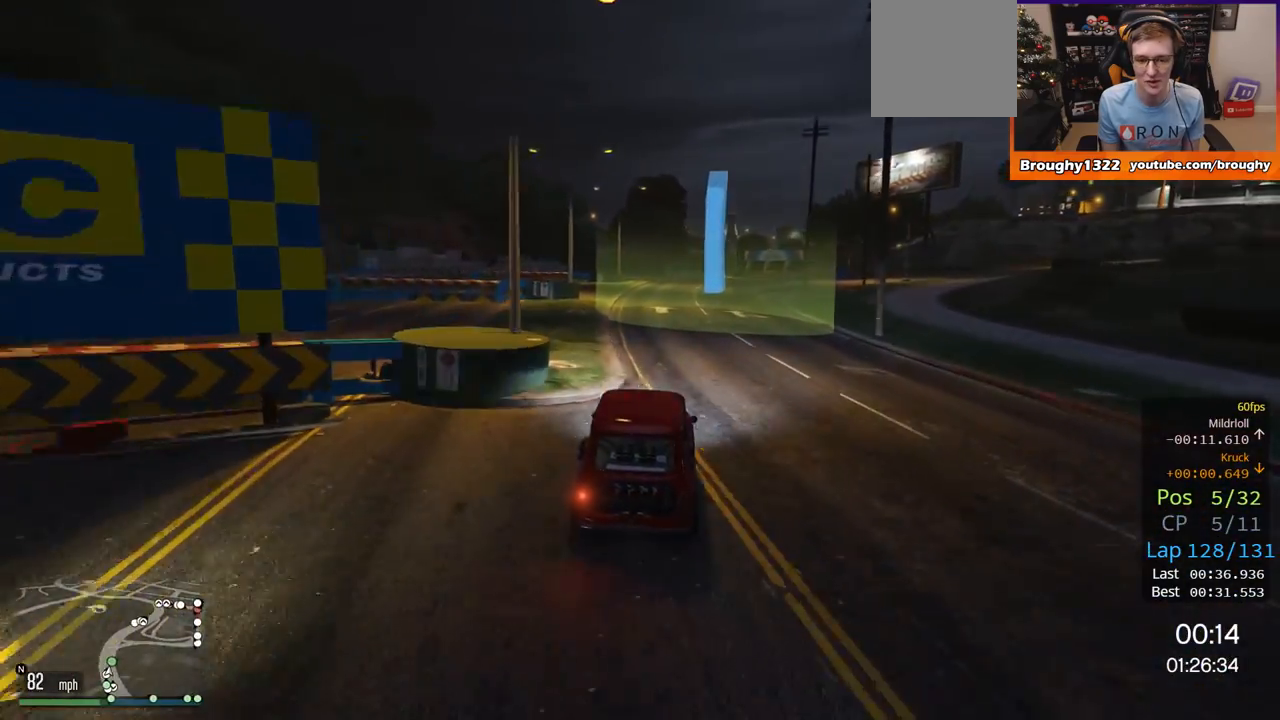
{"buttons": ["R2"], "left_stick": "right", "right_stick": "center", "events": [[67, "left_stick", "center"], [467, "left_stick", "right"]]}
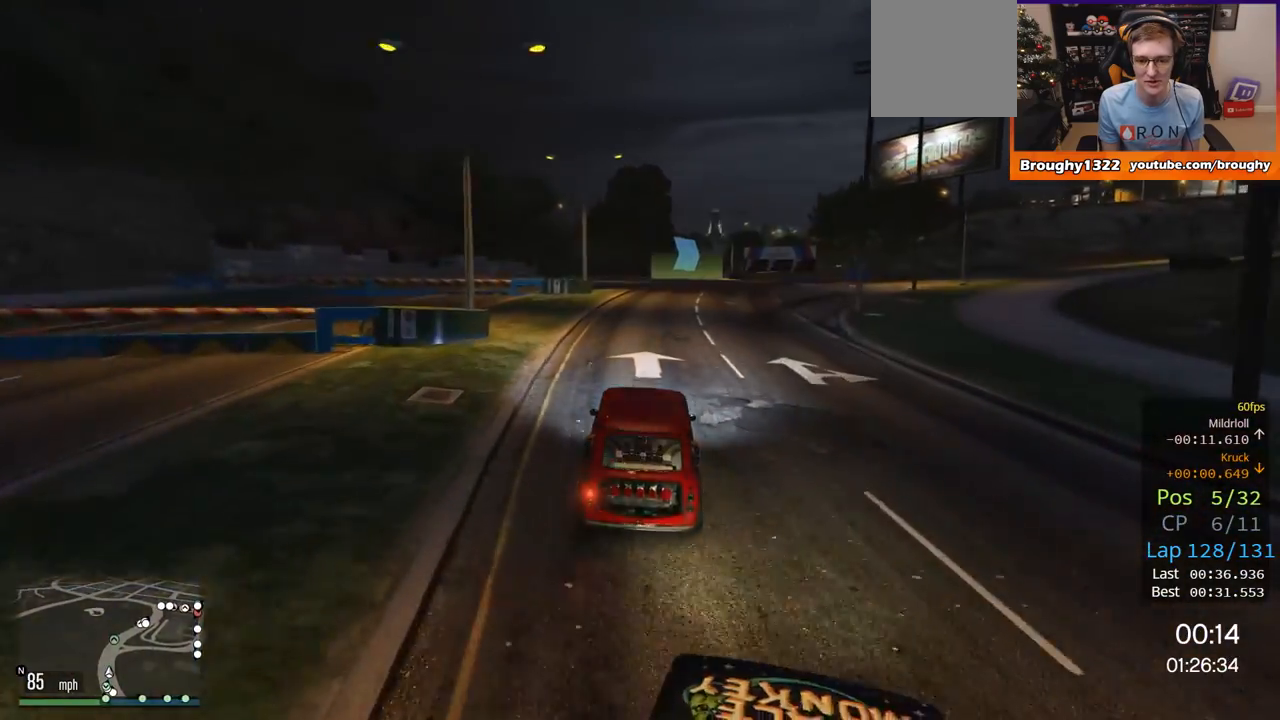
{"buttons": ["R2"], "left_stick": "center", "right_stick": "center", "events": [[67, "left_stick", "center"], [267, "left_stick", "up-left"], [367, "left_stick", "center"]]}
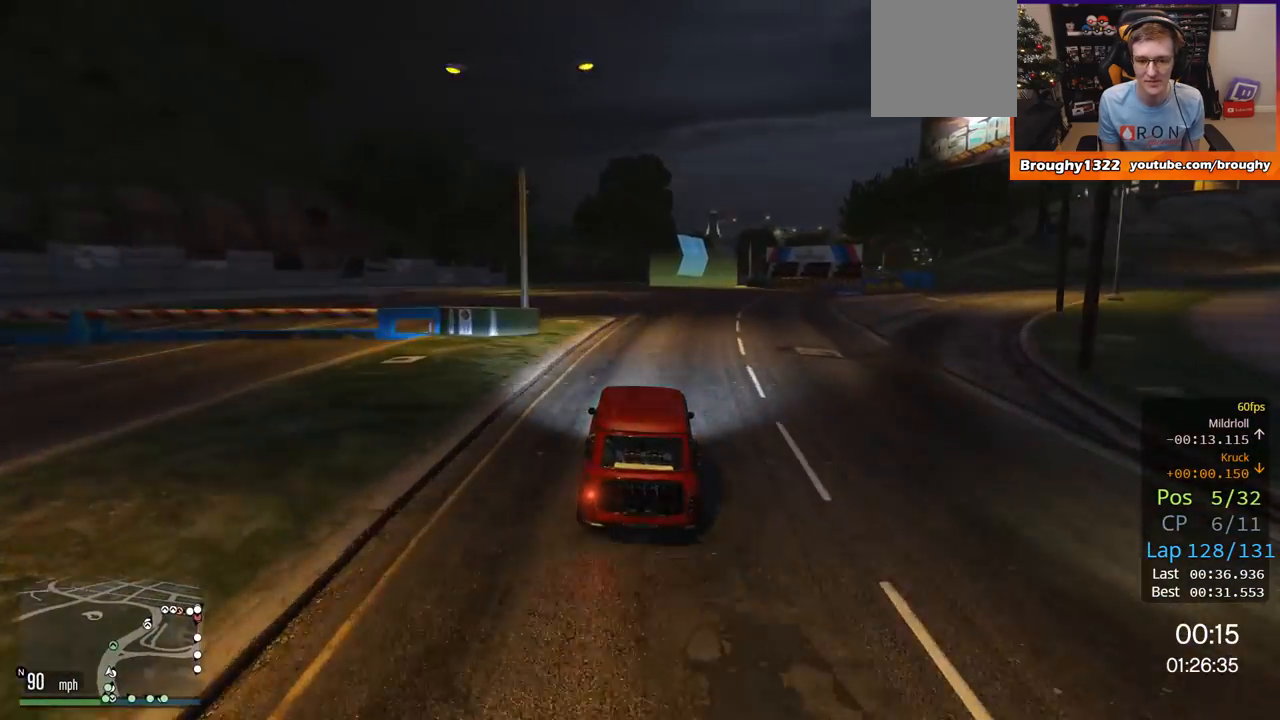
{"buttons": ["R2"], "left_stick": "center", "right_stick": "center", "events": []}
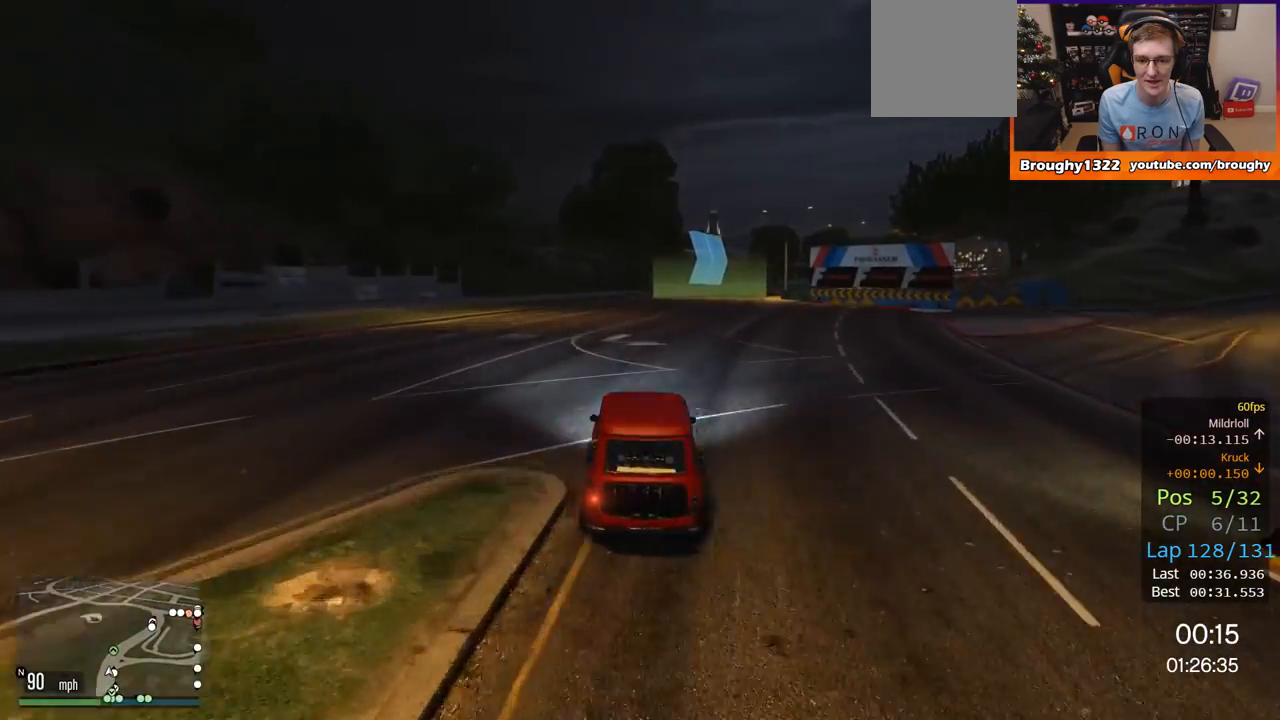
{"buttons": ["R2"], "left_stick": "right", "right_stick": "center", "events": [[167, "left_stick", "right"], [401, "left_stick", "center"], [501, "left_stick", "right"]]}
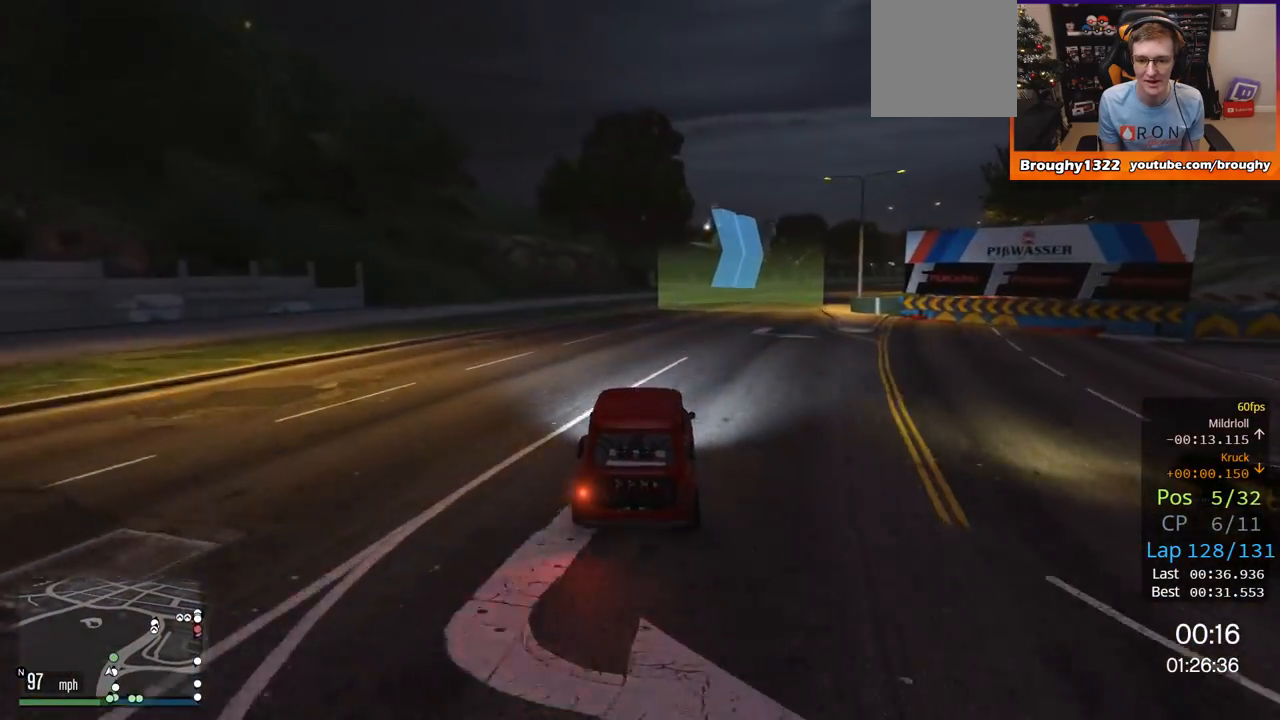
{"buttons": ["R2"], "left_stick": "right", "right_stick": "center", "events": [[367, "left_stick", "center"], [467, "left_stick", "right"]]}
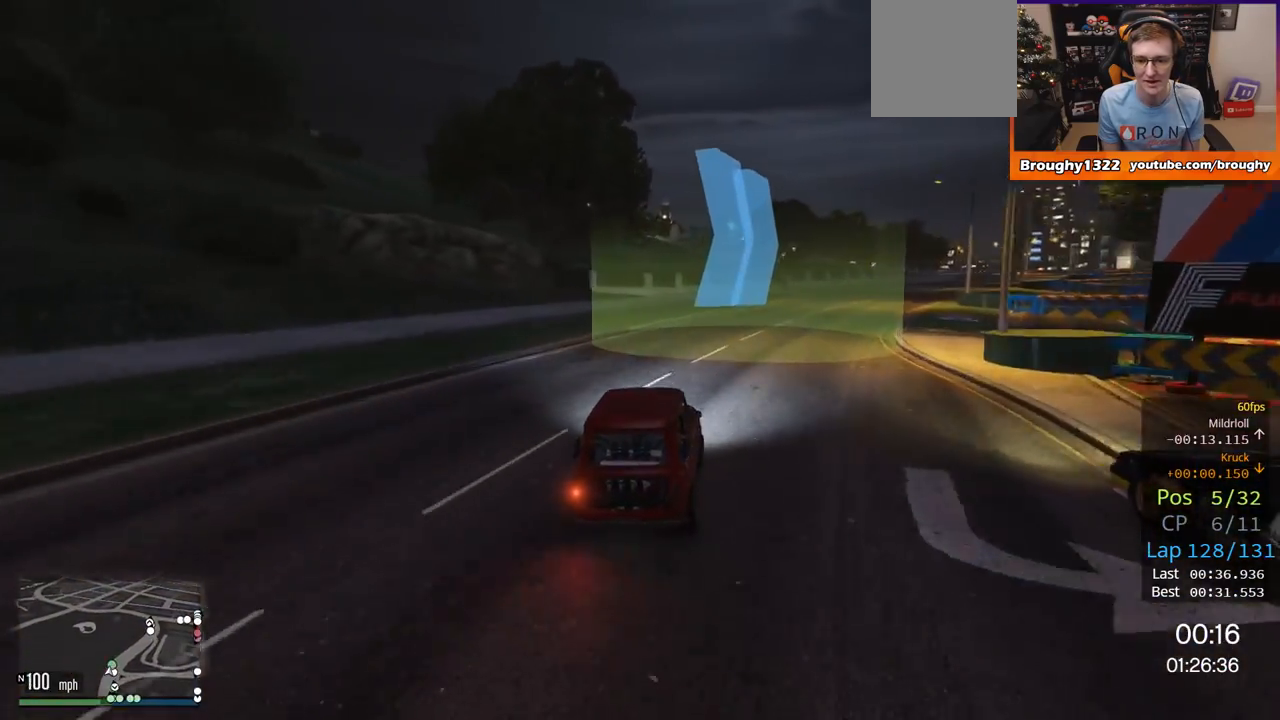
{"buttons": ["R2"], "left_stick": "right", "right_stick": "center", "events": [[367, "left_stick", "center"], [434, "left_stick", "right"]]}
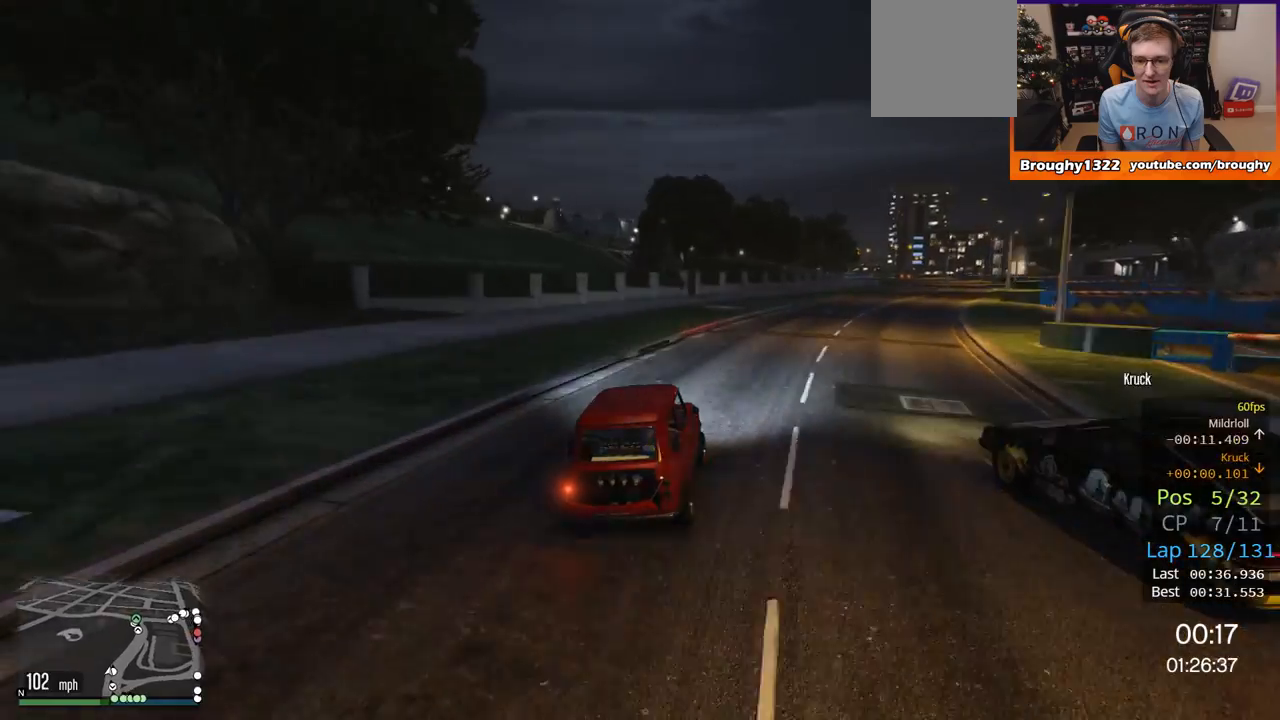
{"buttons": ["R2"], "left_stick": "right", "right_stick": "center", "events": [[167, "left_stick", "center"], [233, "left_stick", "right"]]}
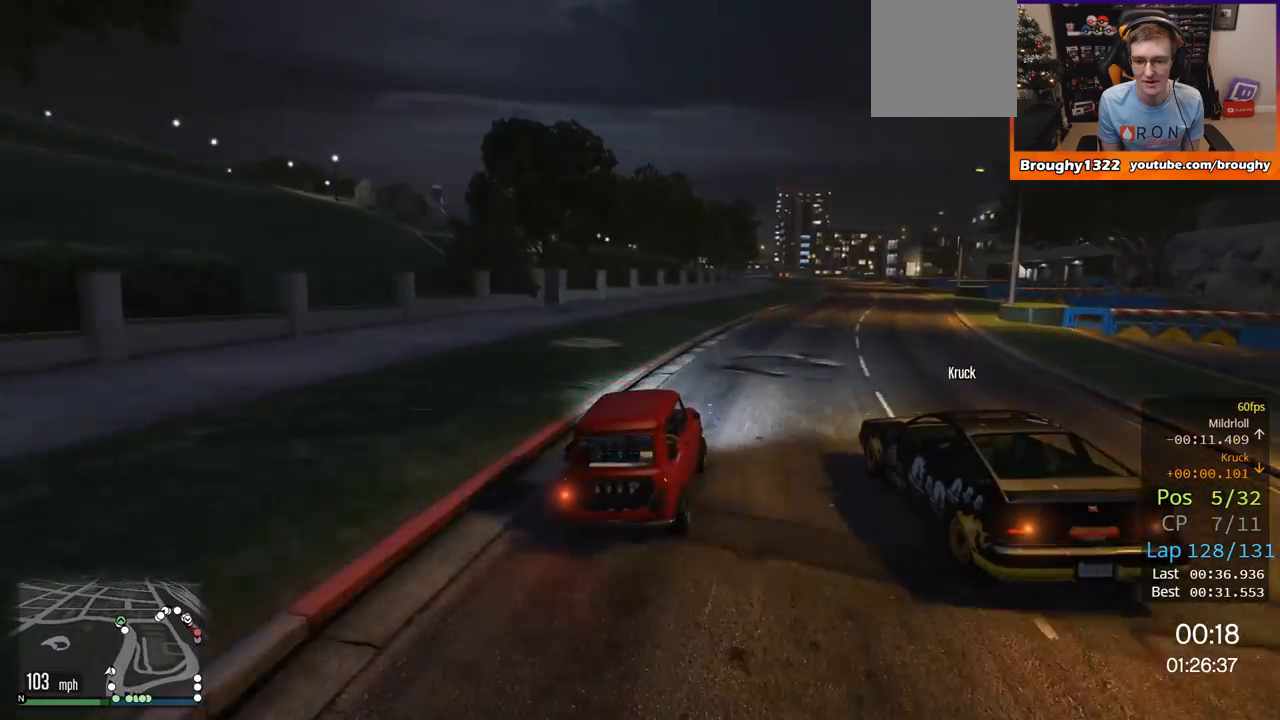
{"buttons": ["R2"], "left_stick": "right", "right_stick": "center", "events": [[150, "left_stick", "center"], [267, "left_stick", "right"], [401, "left_stick", "center"], [501, "left_stick", "right"]]}
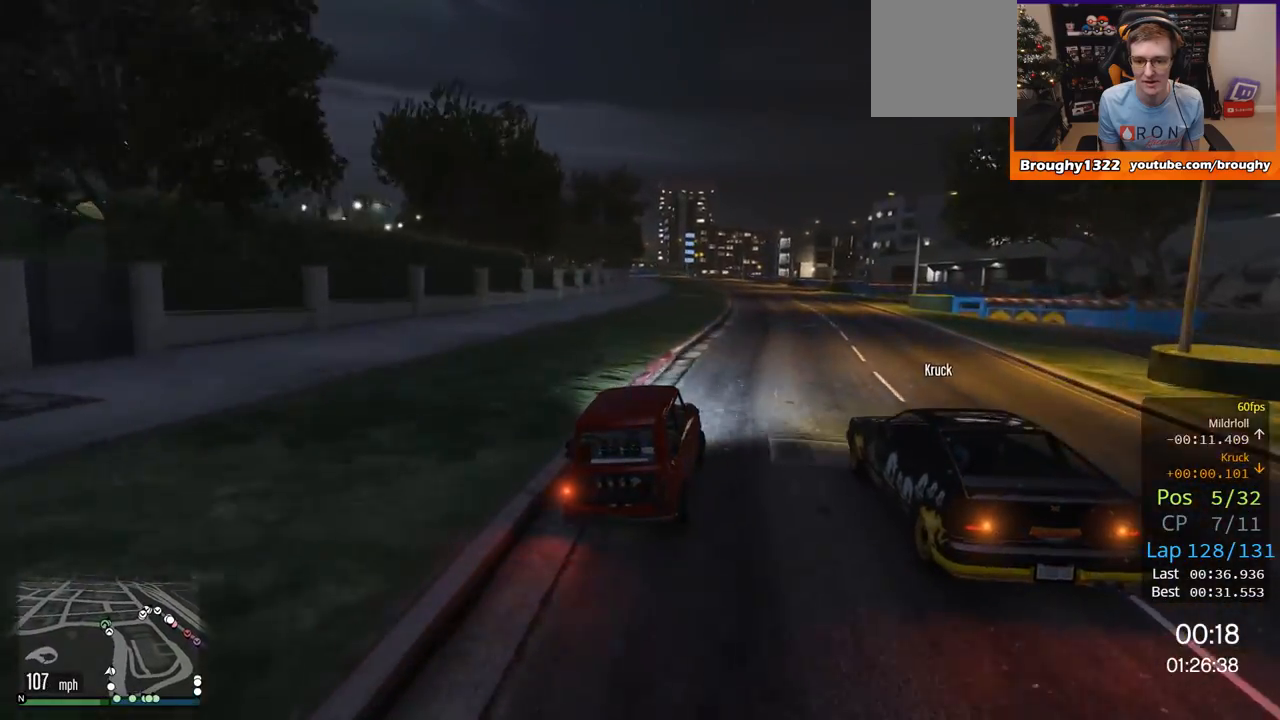
{"buttons": ["R2"], "left_stick": "center", "right_stick": "center", "events": [[167, "left_stick", "center"], [333, "left_stick", "up-left"], [467, "left_stick", "center"]]}
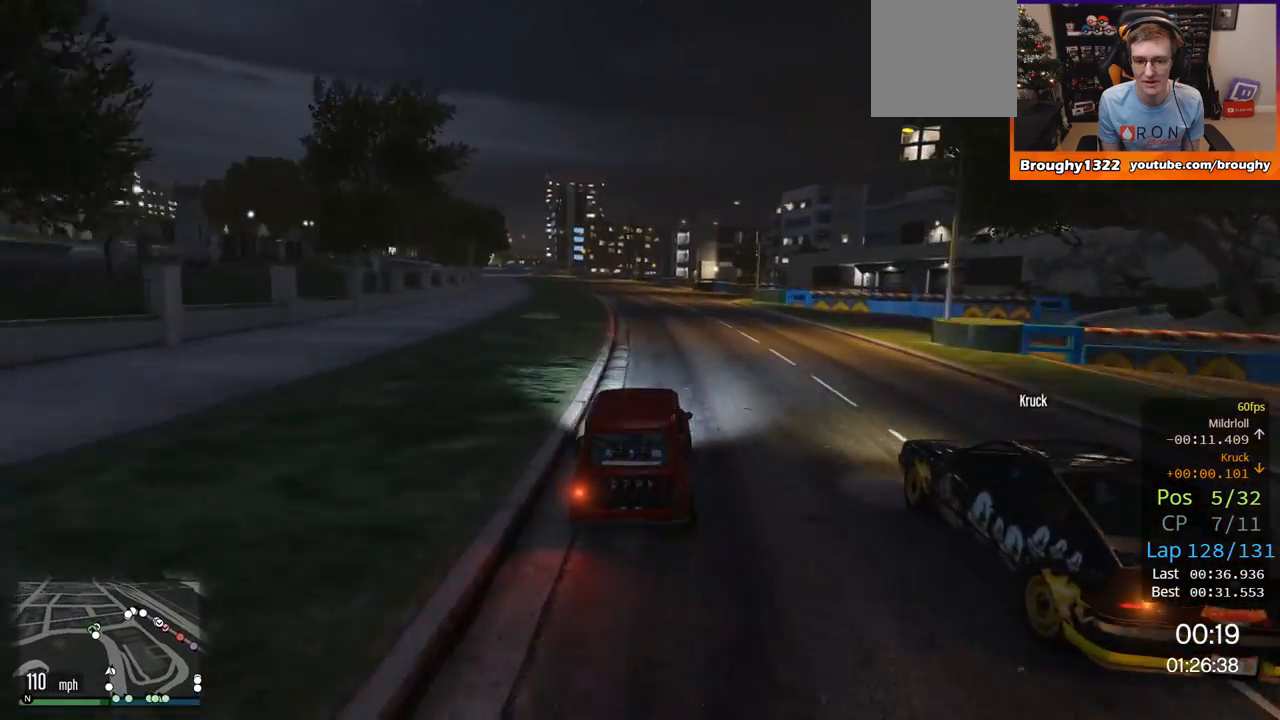
{"buttons": ["R2"], "left_stick": "center", "right_stick": "center", "events": [[100, "left_stick", "up-left"], [251, "left_stick", "center"], [367, "left_stick", "up-left"], [501, "left_stick", "center"]]}
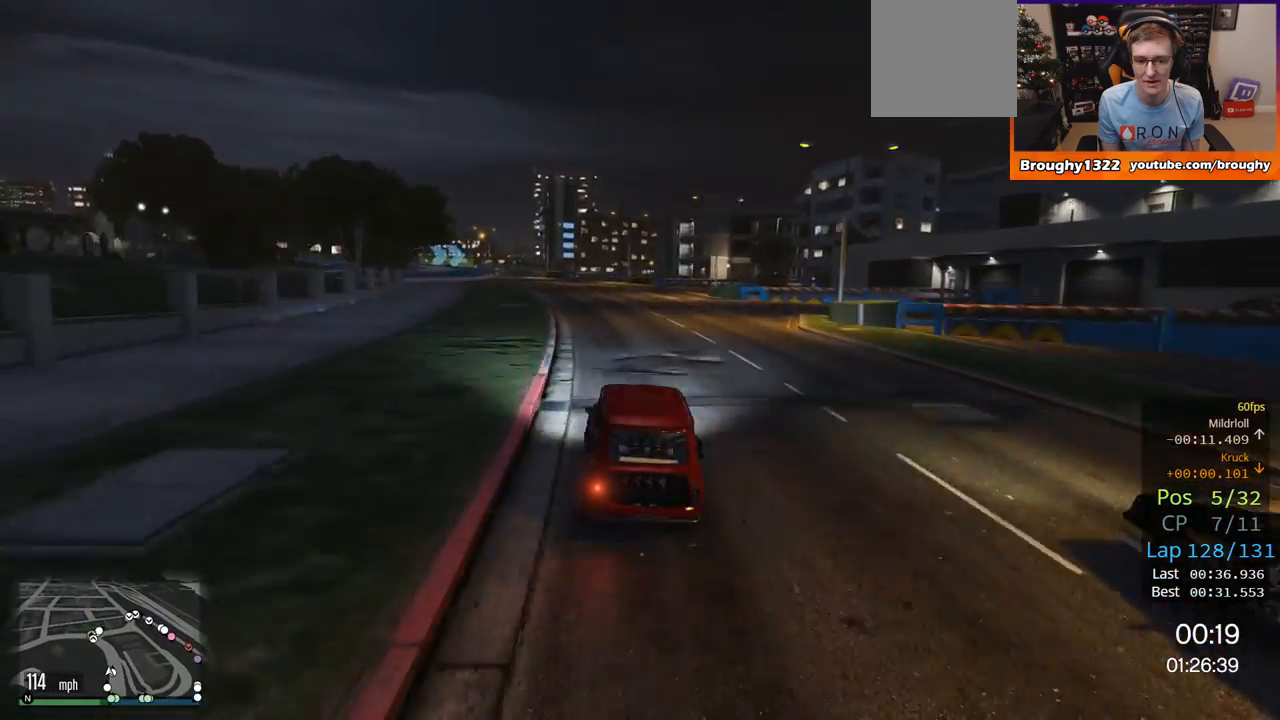
{"buttons": ["R2"], "left_stick": "up-left", "right_stick": "center", "events": [[100, "left_stick", "up-left"], [267, "left_stick", "center"], [434, "left_stick", "up-left"]]}
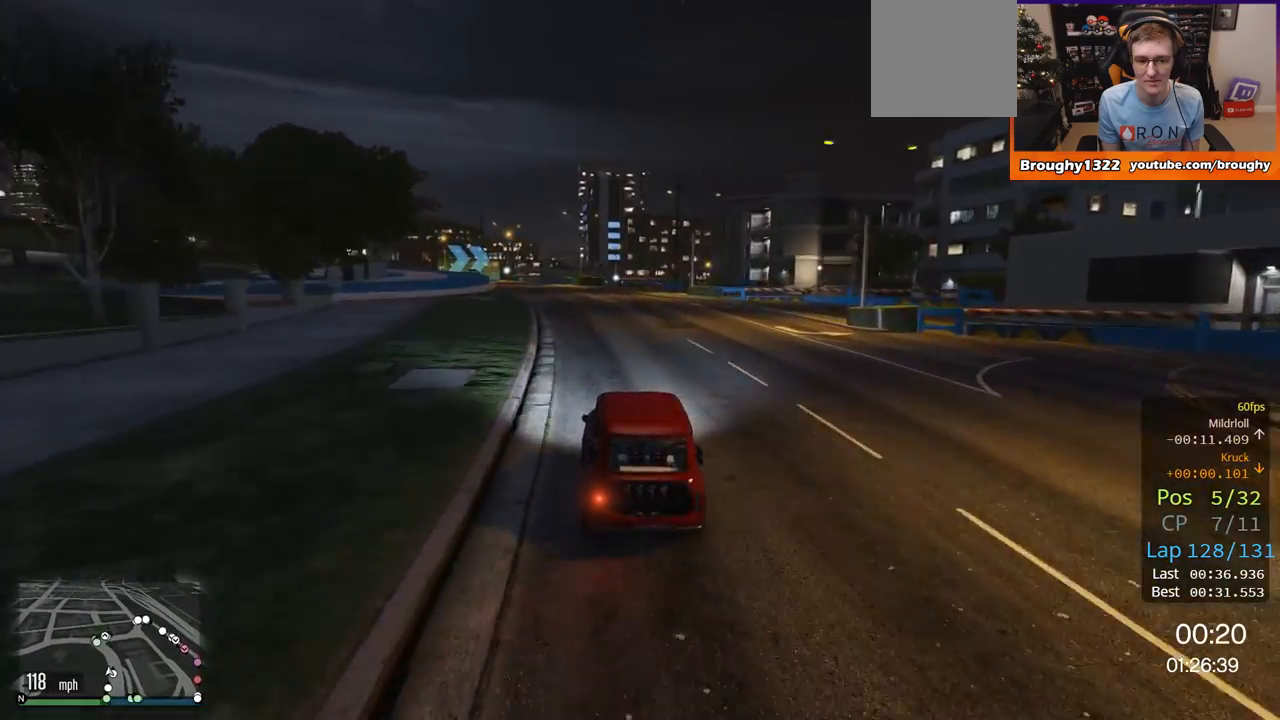
{"buttons": ["R2"], "left_stick": "center", "right_stick": "center", "events": [[367, "left_stick", "center"]]}
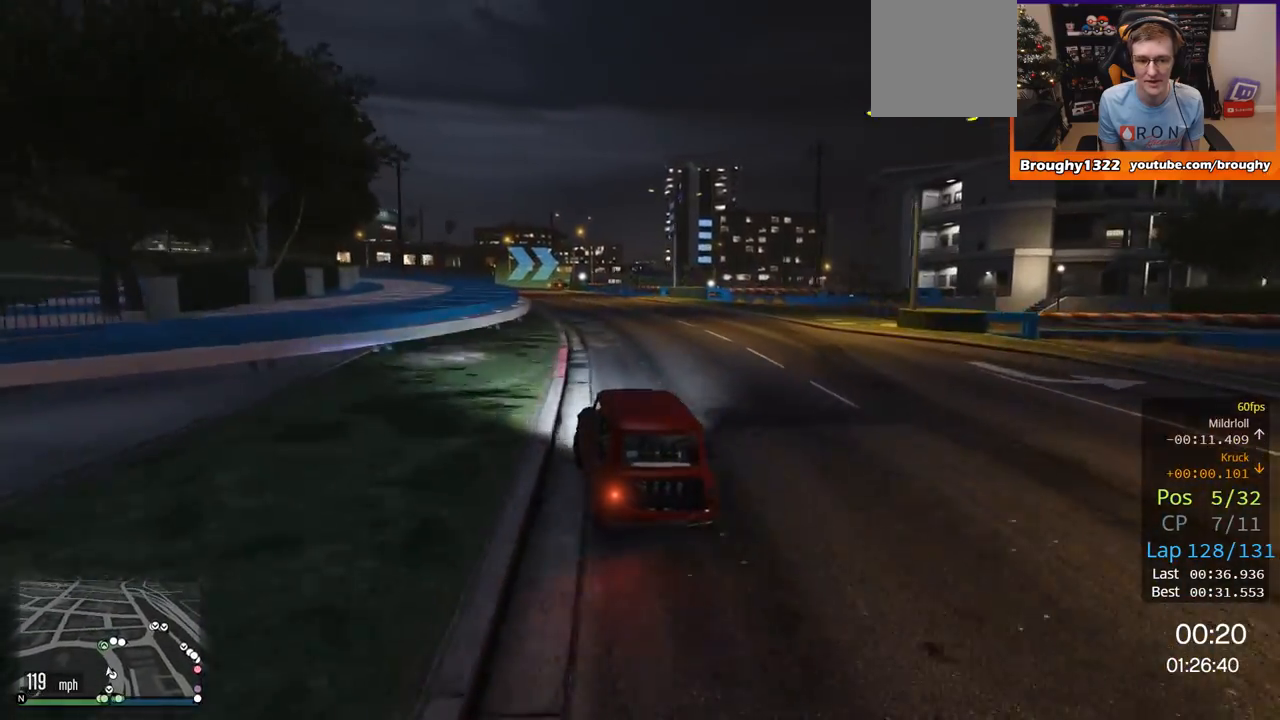
{"buttons": ["L2"], "left_stick": "left", "right_stick": "center", "events": [[133, "R2", "up"], [167, "left_stick", "left"], [200, "L2", "down"], [233, "left_stick", "up-left"], [333, "left_stick", "center"], [434, "left_stick", "left"]]}
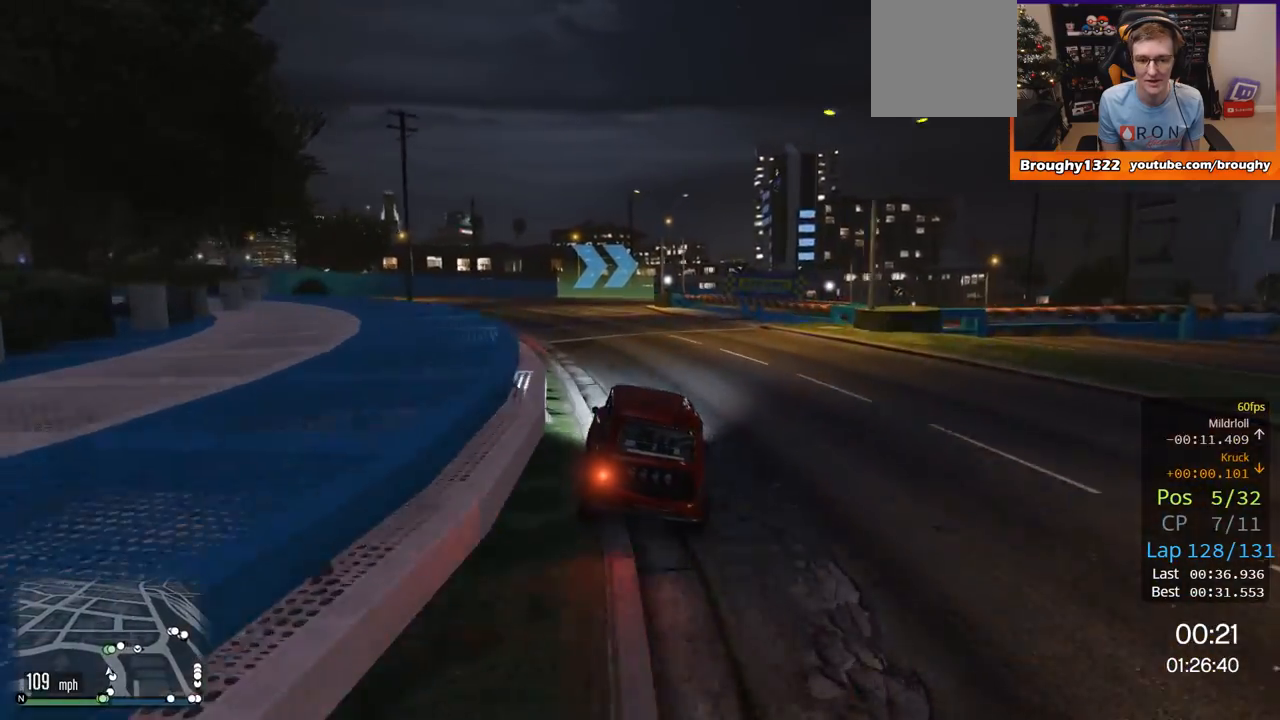
{"buttons": ["L2"], "left_stick": "center", "right_stick": "center", "events": [[100, "left_stick", "up-left"], [234, "left_stick", "center"], [467, "L2", "up"], [501, "L2", "down"]]}
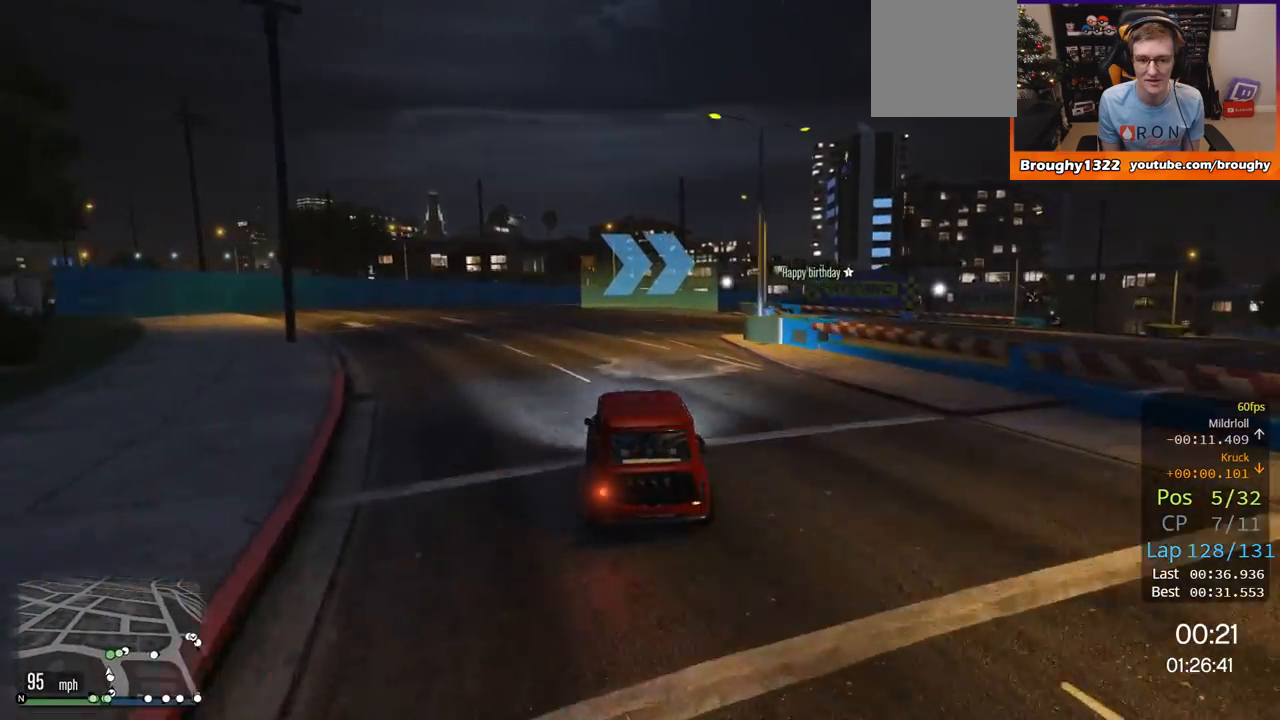
{"buttons": ["L2"], "left_stick": "right", "right_stick": "center", "events": [[33, "left_stick", "right"], [233, "left_stick", "center"], [367, "left_stick", "right"]]}
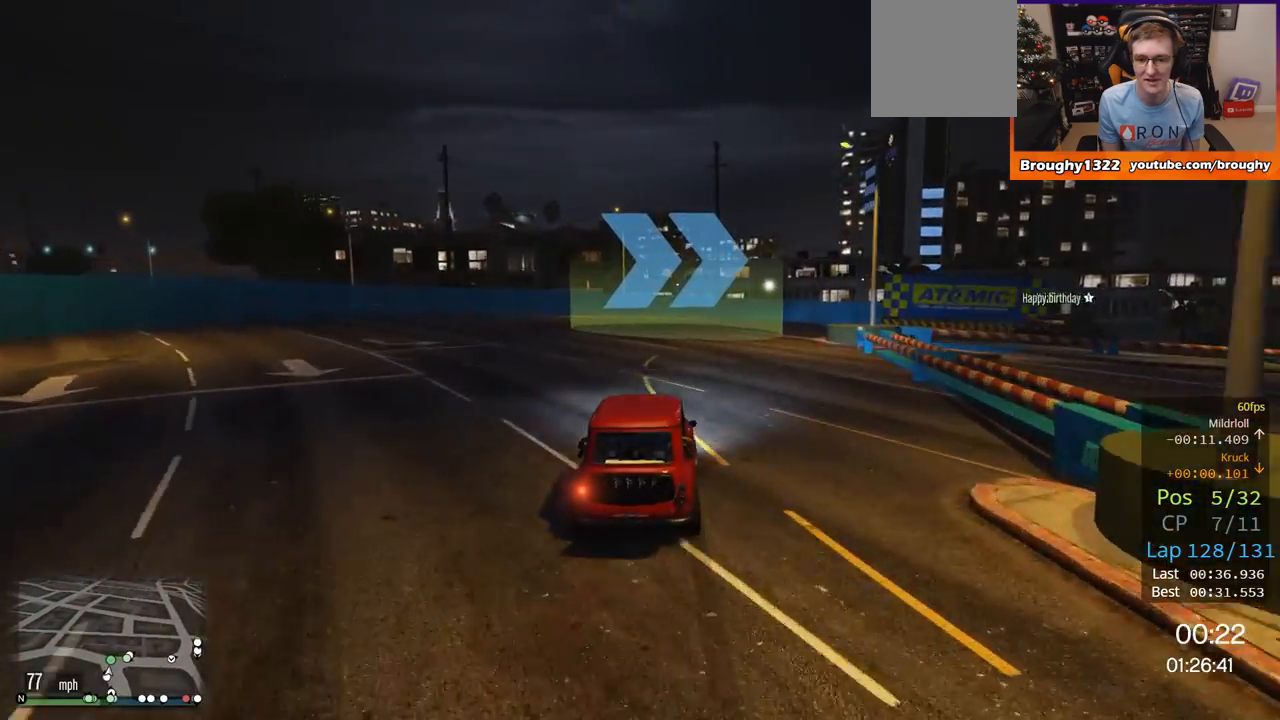
{"buttons": ["L2"], "left_stick": "right", "right_stick": "center", "events": [[334, "left_stick", "center"], [401, "left_stick", "right"]]}
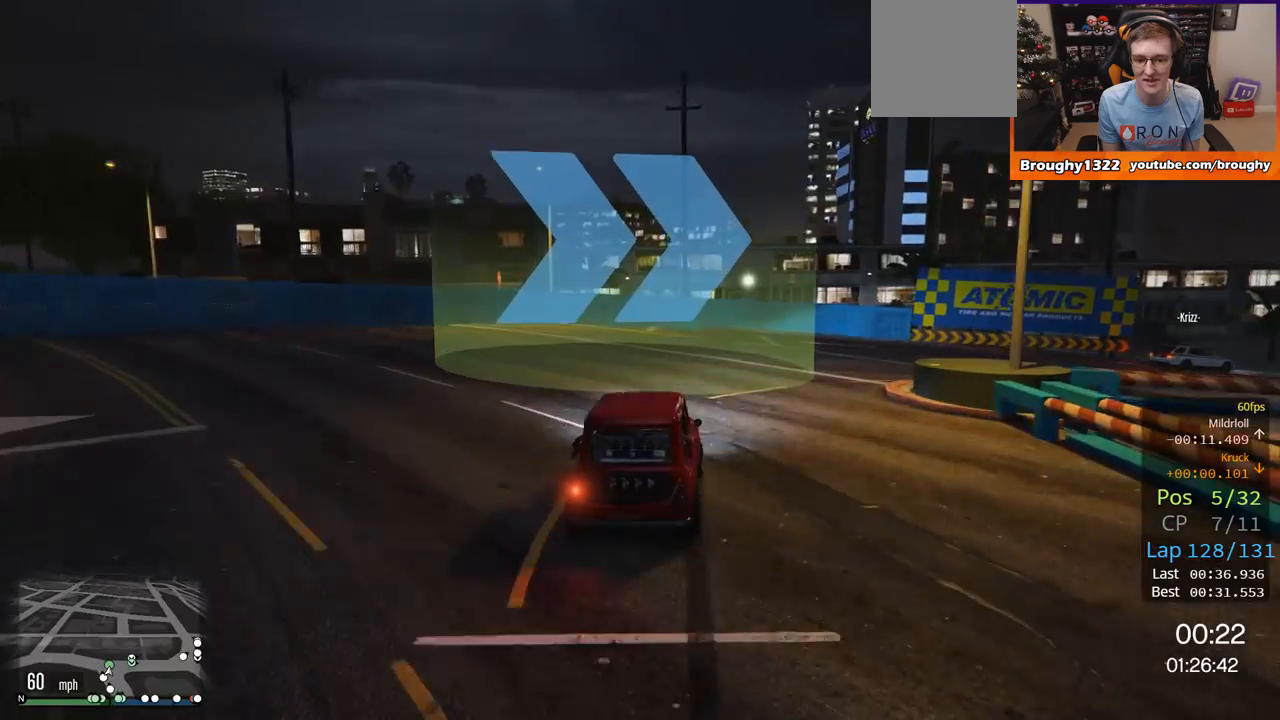
{"buttons": ["L2"], "left_stick": "right", "right_stick": "center", "events": []}
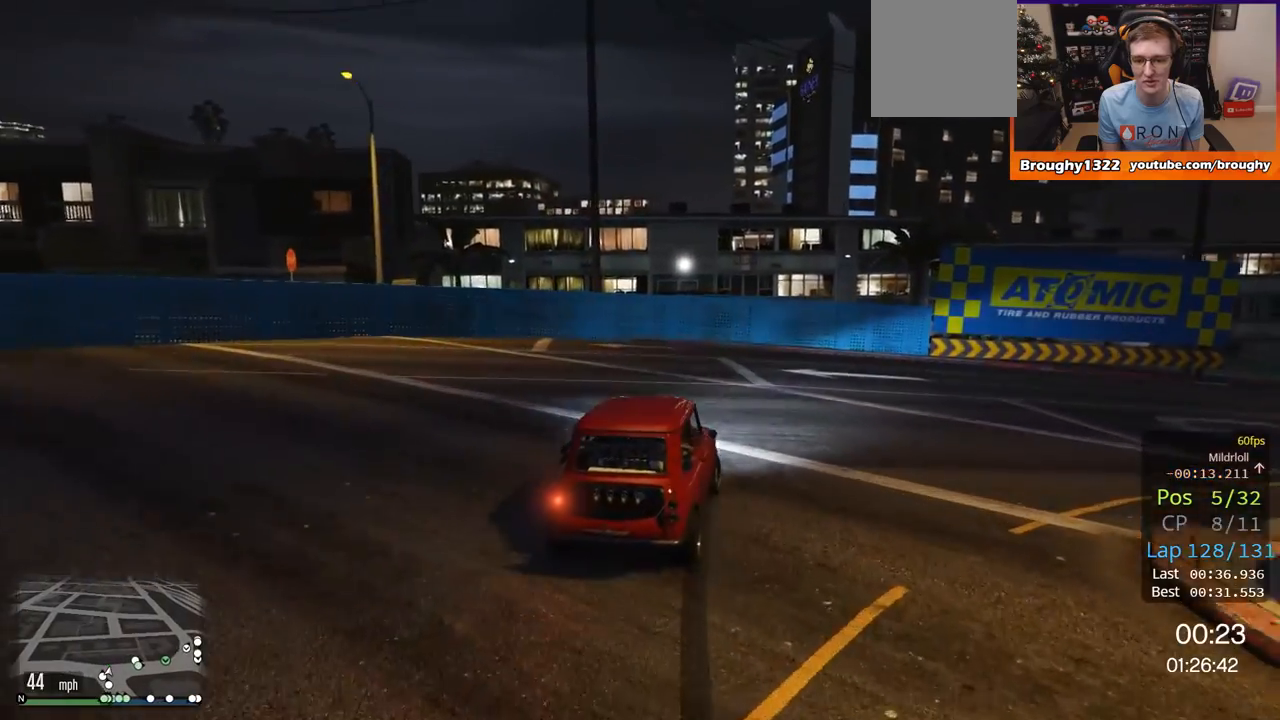
{"buttons": ["R2"], "left_stick": "right", "right_stick": "center", "events": [[334, "L2", "up"], [467, "R2", "down"]]}
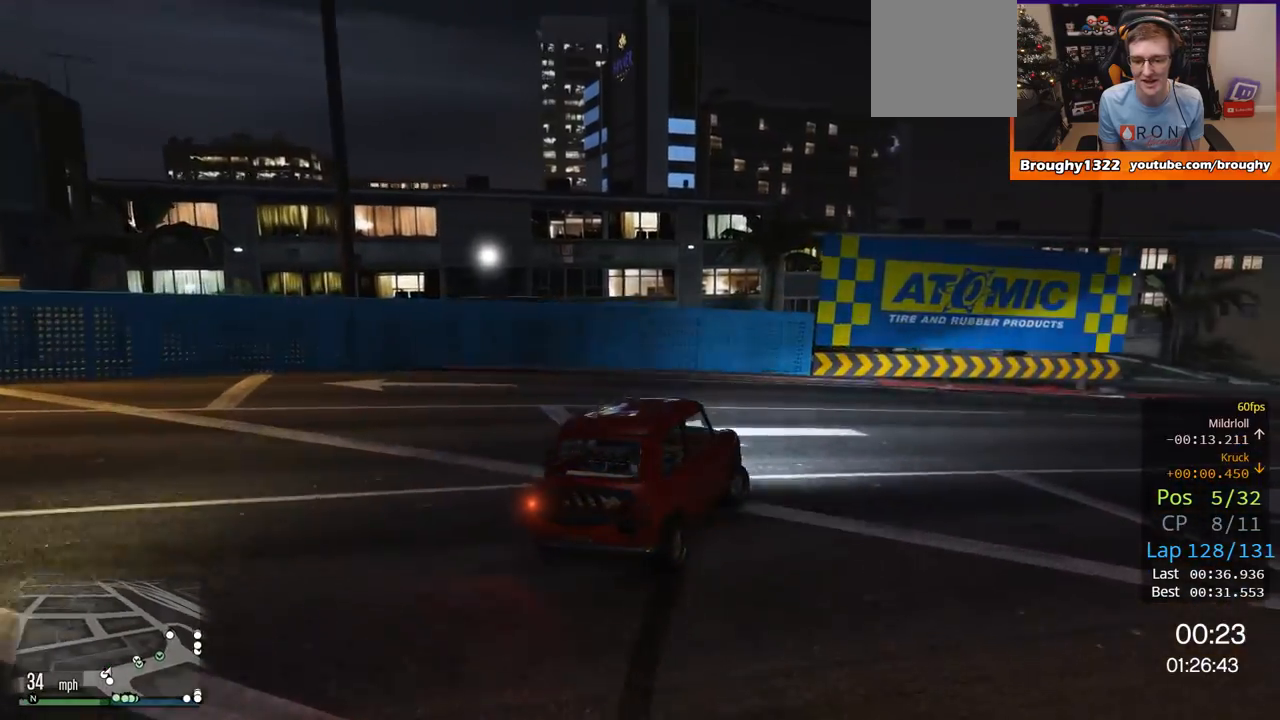
{"buttons": ["R2"], "left_stick": "right", "right_stick": "center", "events": [[83, "left_stick", "center"], [133, "left_stick", "right"]]}
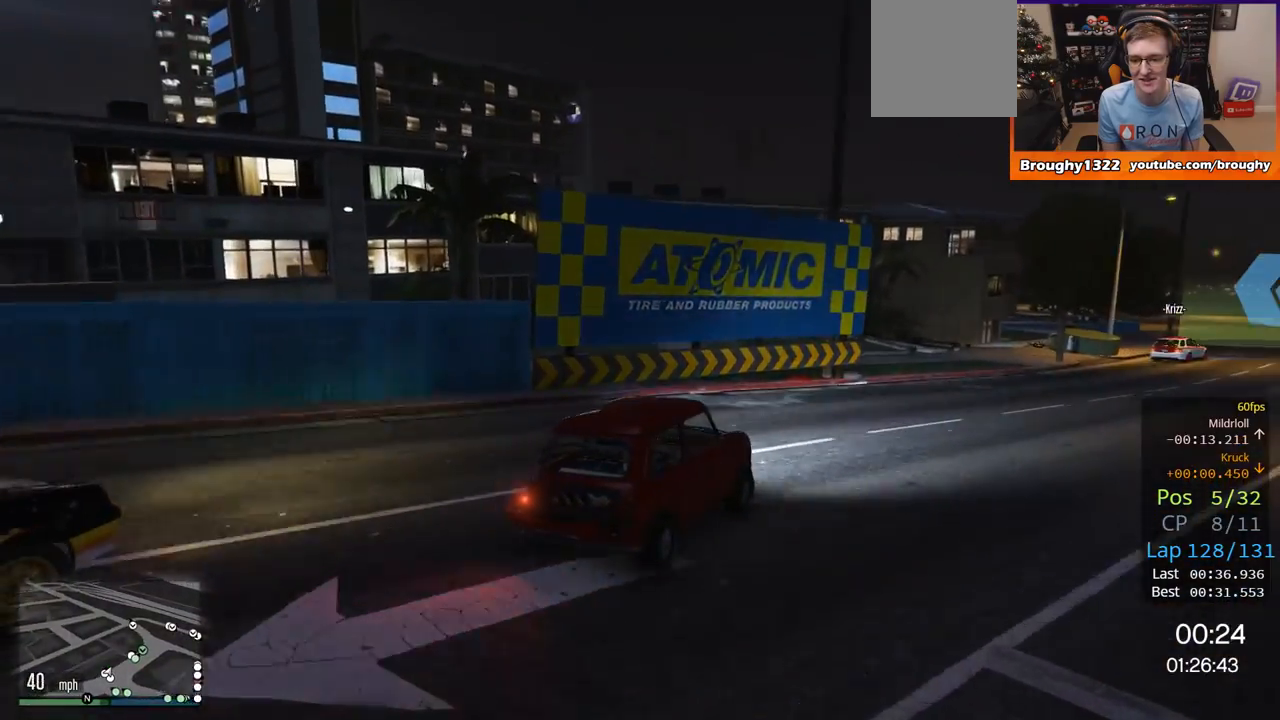
{"buttons": ["R2"], "left_stick": "center", "right_stick": "center", "events": [[100, "left_stick", "center"], [301, "left_stick", "right"], [501, "left_stick", "center"]]}
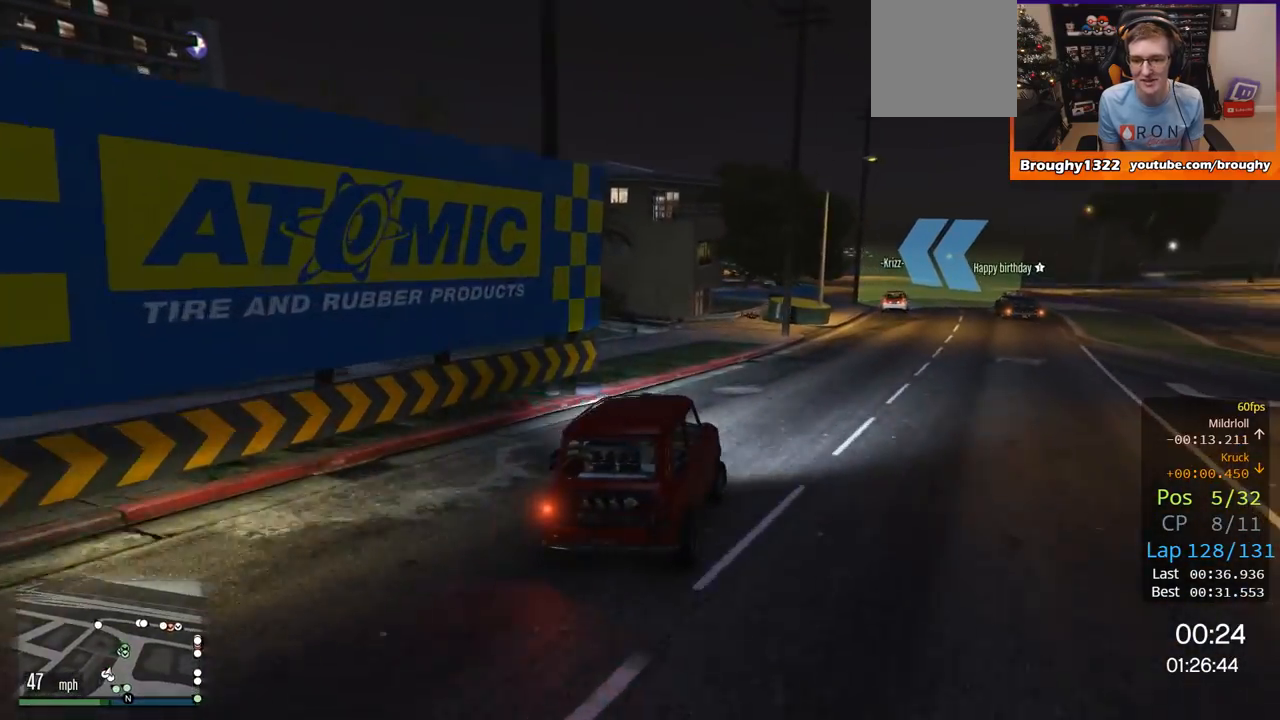
{"buttons": ["R2"], "left_stick": "center", "right_stick": "center", "events": [[200, "left_stick", "right"], [367, "left_stick", "center"]]}
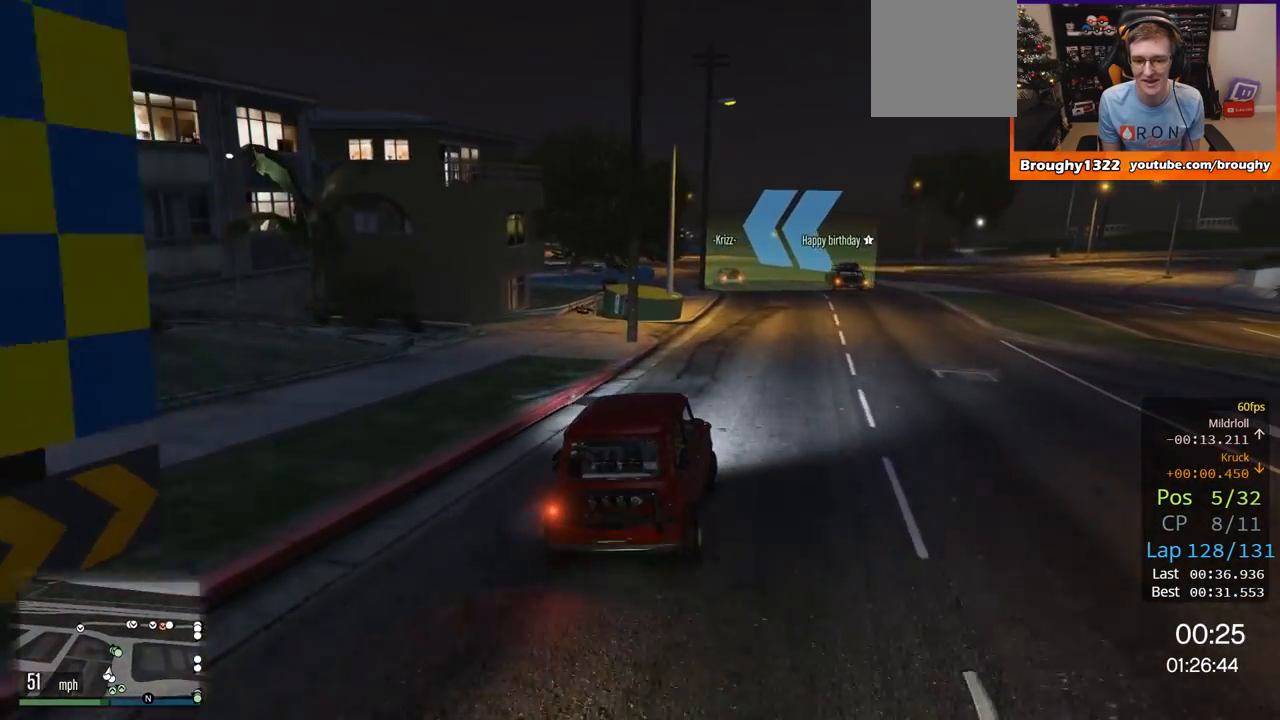
{"buttons": ["R2"], "left_stick": "center", "right_stick": "center", "events": [[84, "left_stick", "right"], [201, "left_stick", "center"]]}
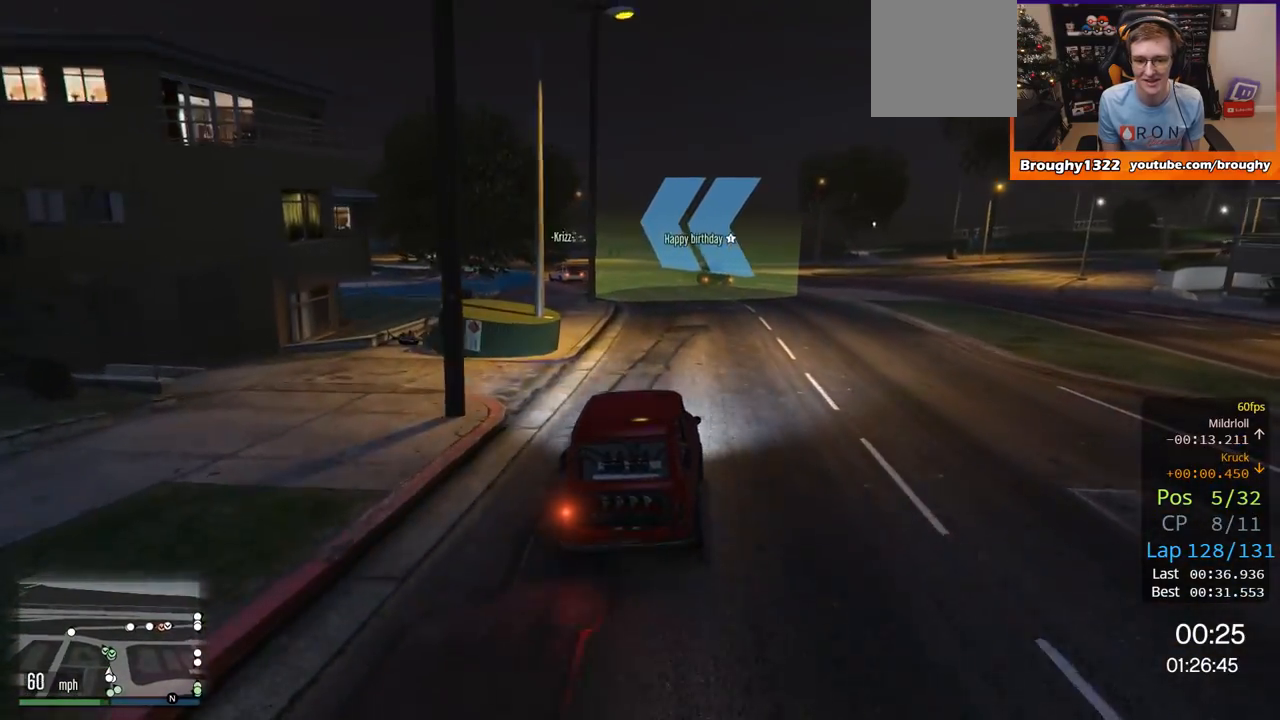
{"buttons": ["R2"], "left_stick": "center", "right_stick": "center", "events": [[300, "left_stick", "up-left"], [450, "left_stick", "center"]]}
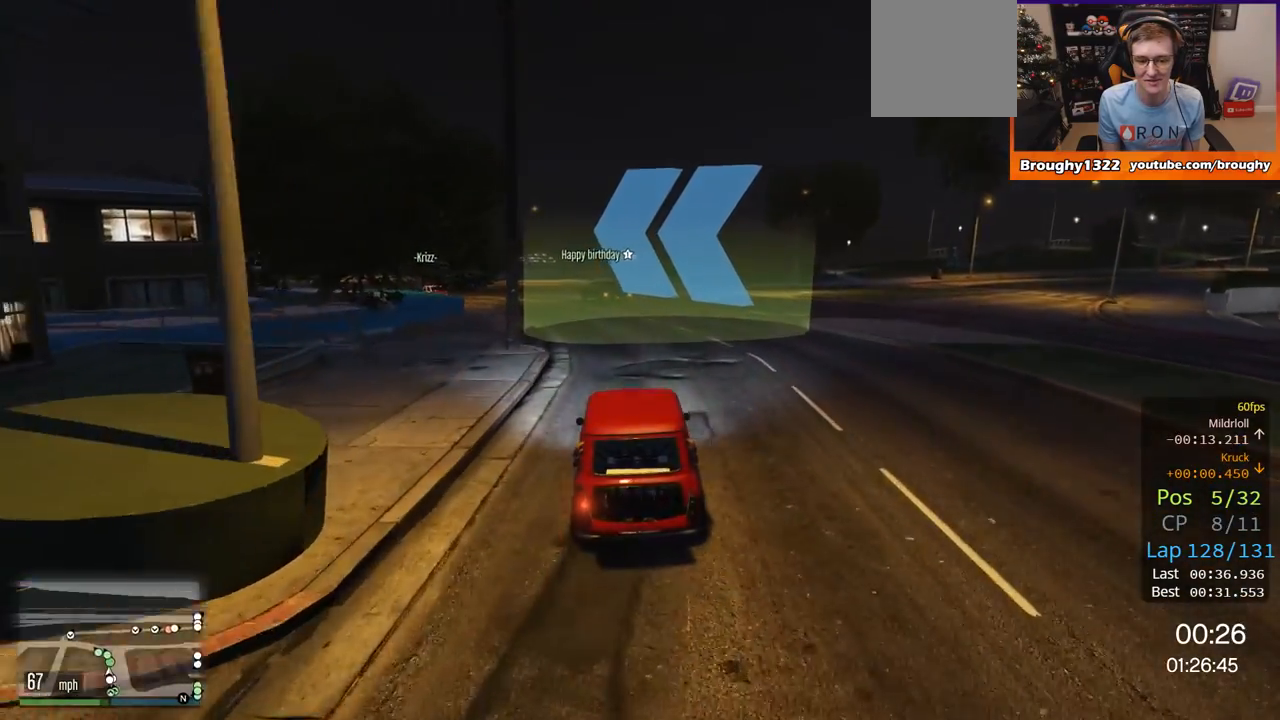
{"buttons": ["R2"], "left_stick": "up-left", "right_stick": "center", "events": [[134, "left_stick", "up-left"], [267, "left_stick", "center"], [434, "left_stick", "up-left"]]}
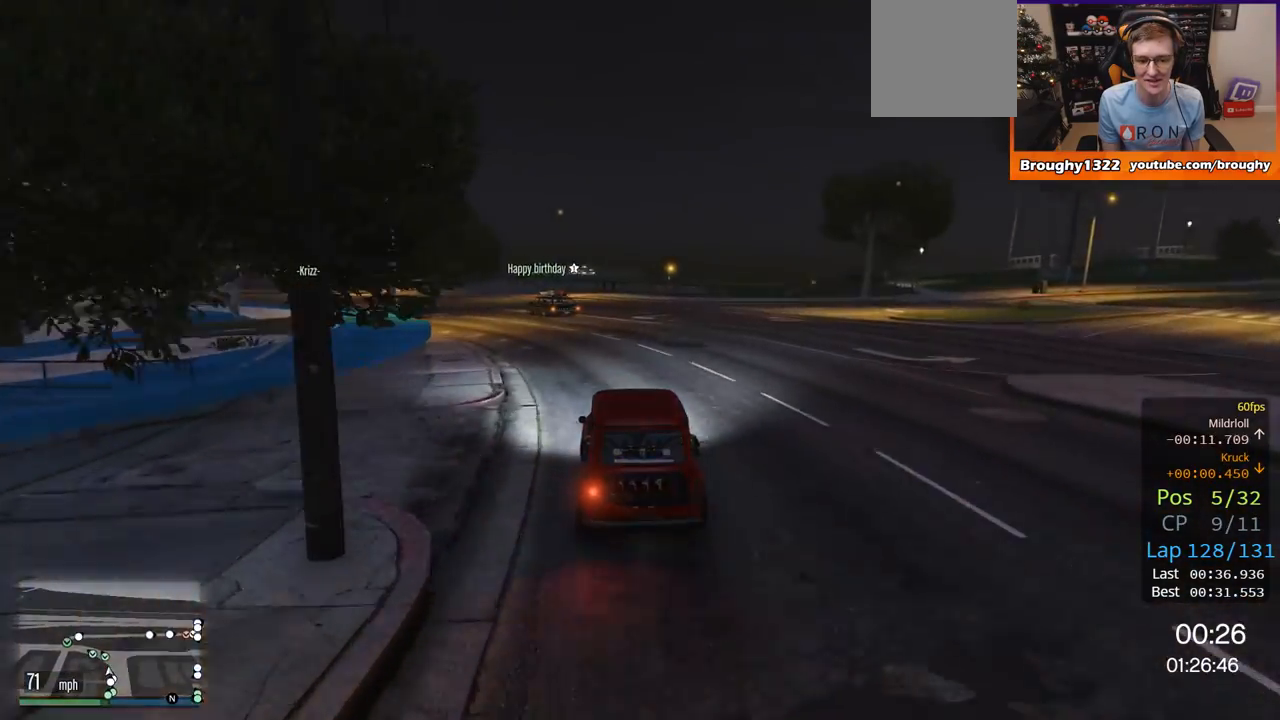
{"buttons": ["R2"], "left_stick": "up-left", "right_stick": "center", "events": [[233, "R2", "up"], [400, "left_stick", "center"], [467, "R2", "down"], [467, "left_stick", "up-left"]]}
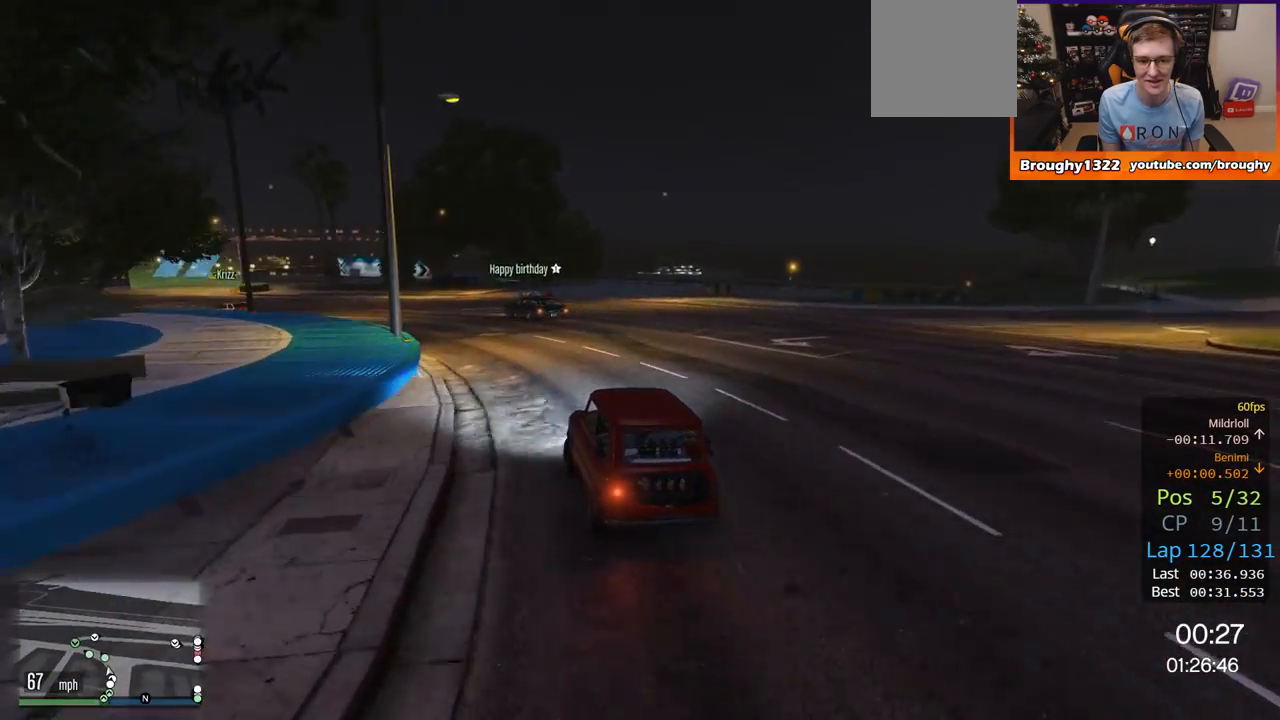
{"buttons": ["R2"], "left_stick": "center", "right_stick": "center", "events": [[150, "left_stick", "center"], [267, "left_stick", "up-left"], [434, "left_stick", "center"]]}
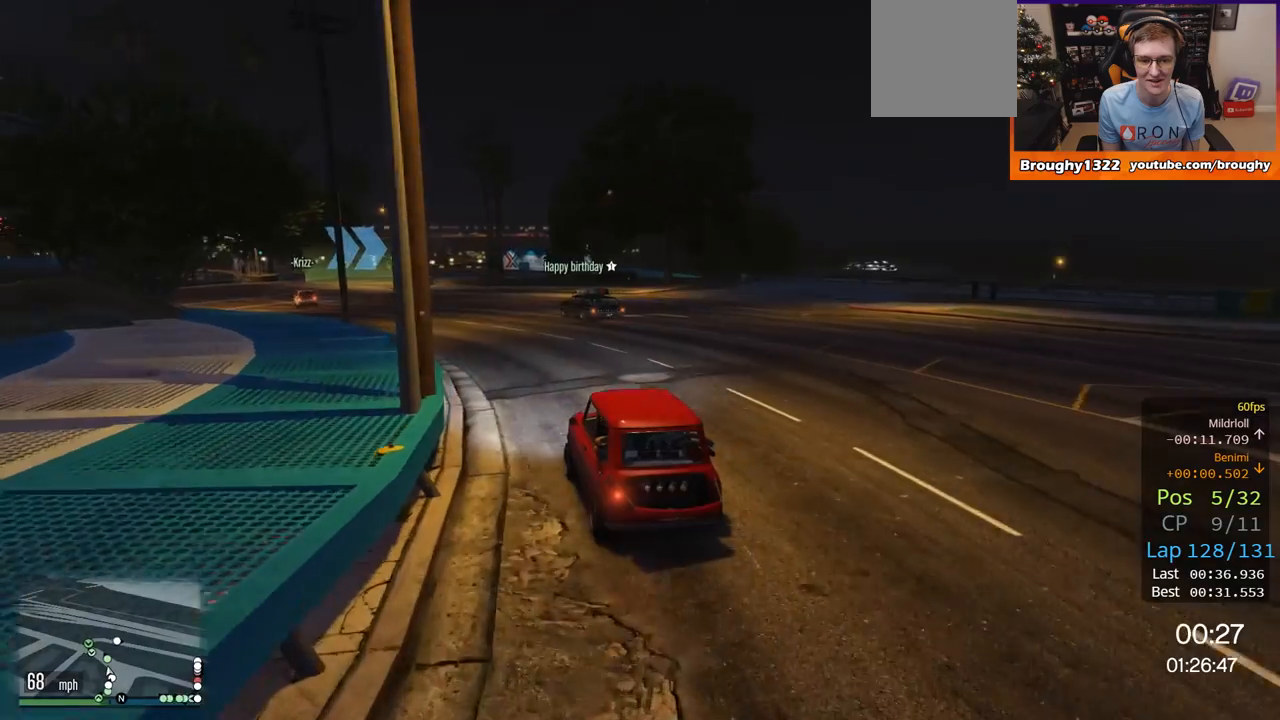
{"buttons": ["R2"], "left_stick": "up-left", "right_stick": "center", "events": [[33, "left_stick", "left"], [200, "left_stick", "center"], [367, "left_stick", "up-left"]]}